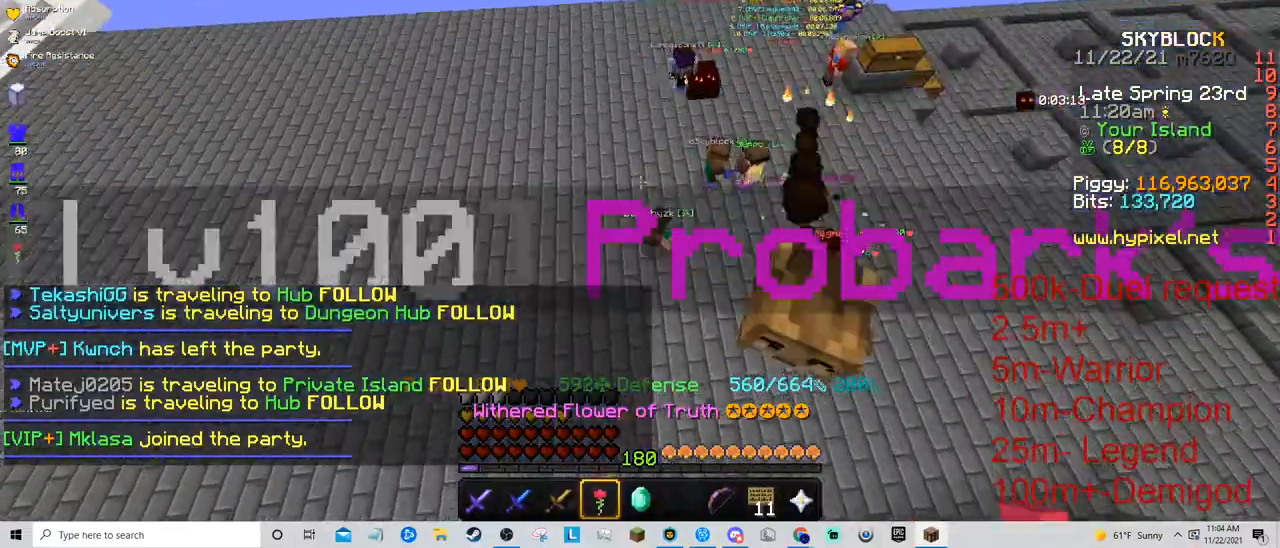
Gameplay with keyboard and mouse; each line is a JSON object with the keys and mouse buttons held at the frame after it. "events" lists presses ("down") and releases ("up") of "a", "d", "s", "space", "w", "mouse_left" and "mouse_right" between this image and that frame as [ms after this image, input, new state], when the widget could be followed in between. "mouse_left", "mouse_right" = the "left", "right" buttons of the "mouse" list. No other keys are recorded. Fast repeated clicks can show as one long hold. Mouse movement is not recorded.
{"keys": [], "mouse": [], "events": [[300, "w", "down"], [433, "w", "up"]]}
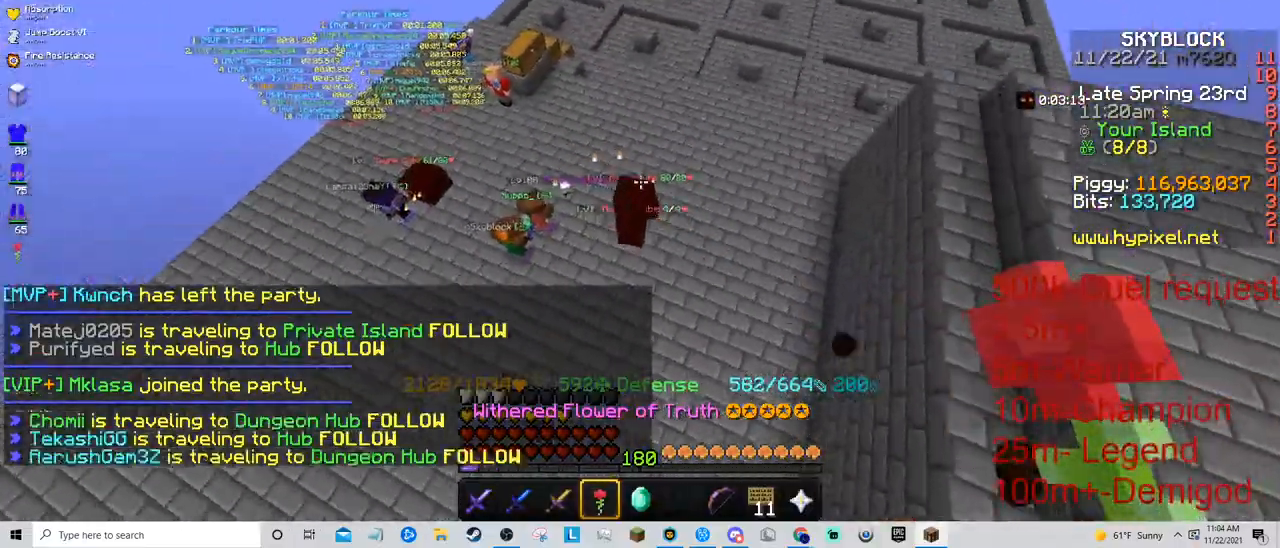
{"keys": [], "mouse": [], "events": []}
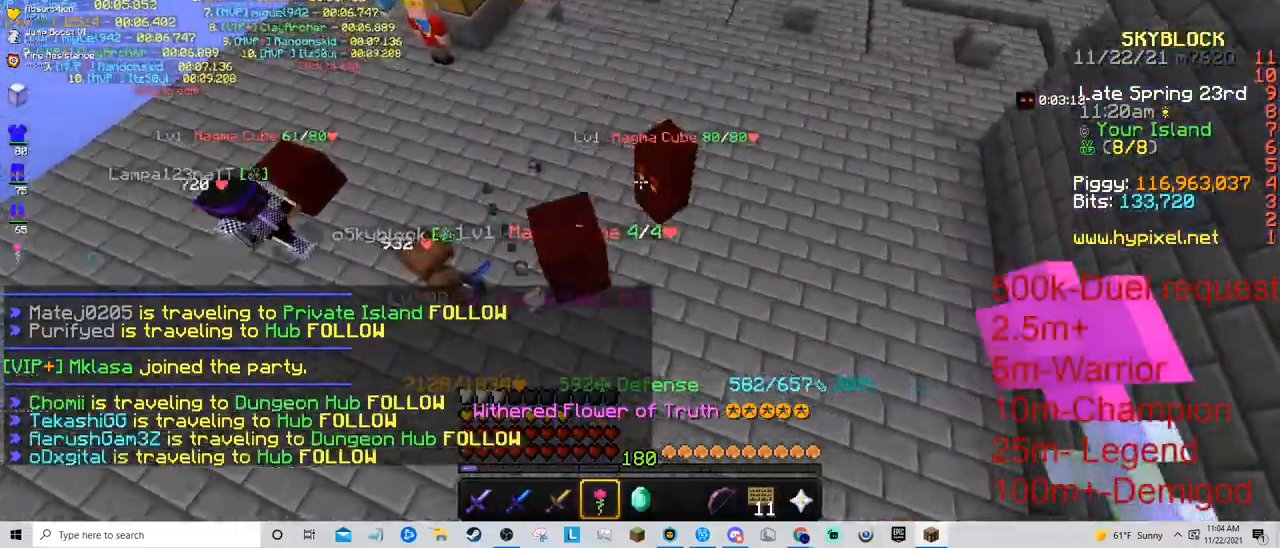
{"keys": [], "mouse": ["right"], "events": [[367, "mouse_right", "down"]]}
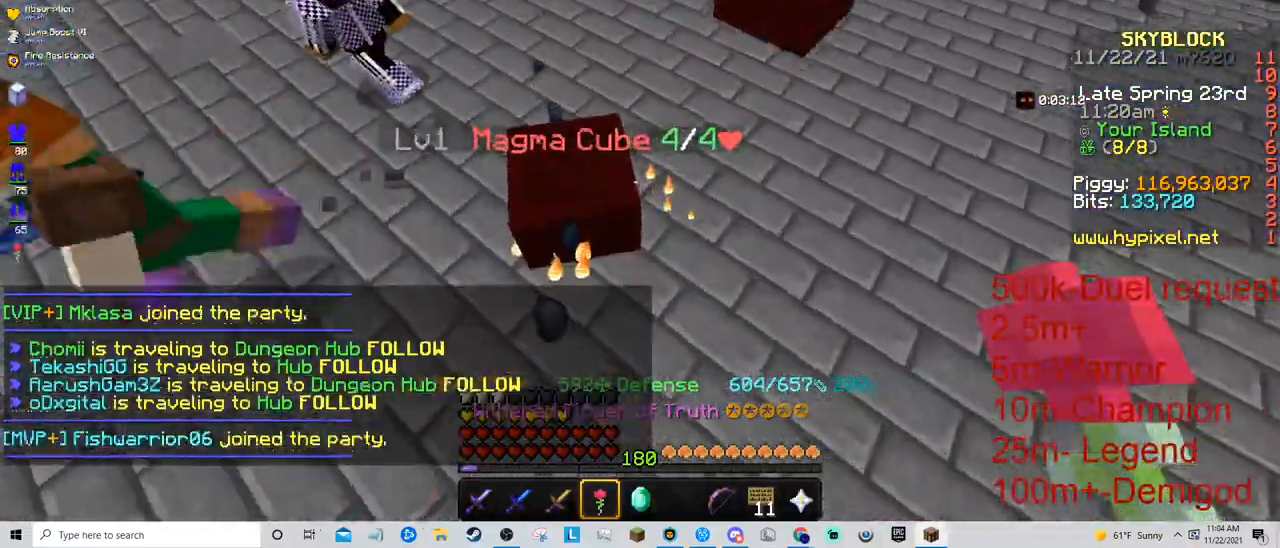
{"keys": [], "mouse": [], "events": [[67, "mouse_right", "up"]]}
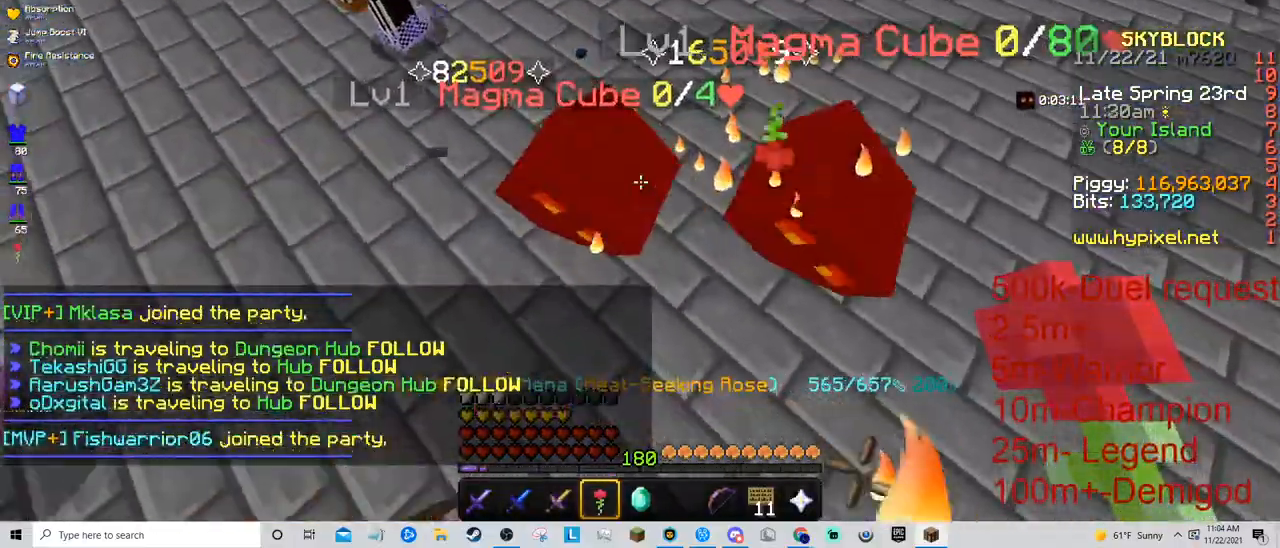
{"keys": [], "mouse": [], "events": [[233, "s", "down"], [433, "s", "up"]]}
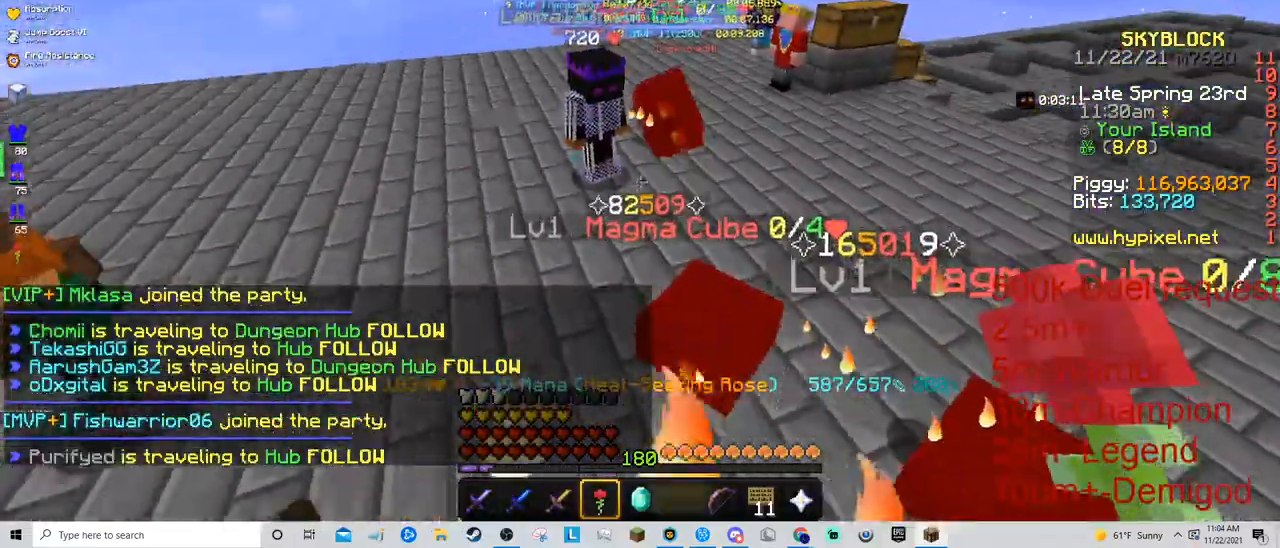
{"keys": [], "mouse": [], "events": []}
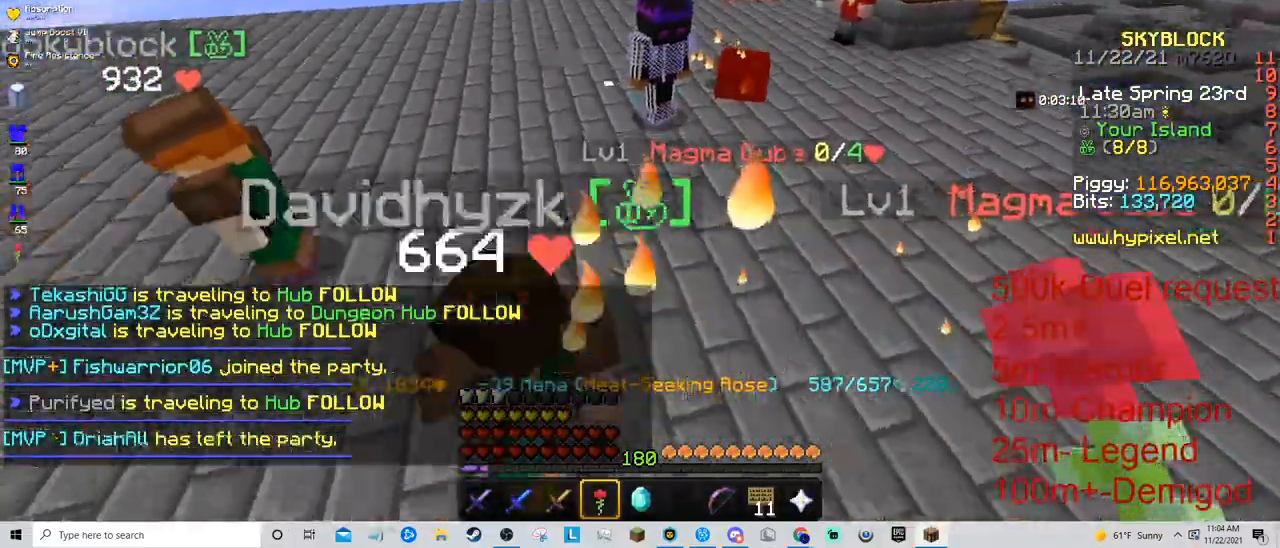
{"keys": [], "mouse": [], "events": []}
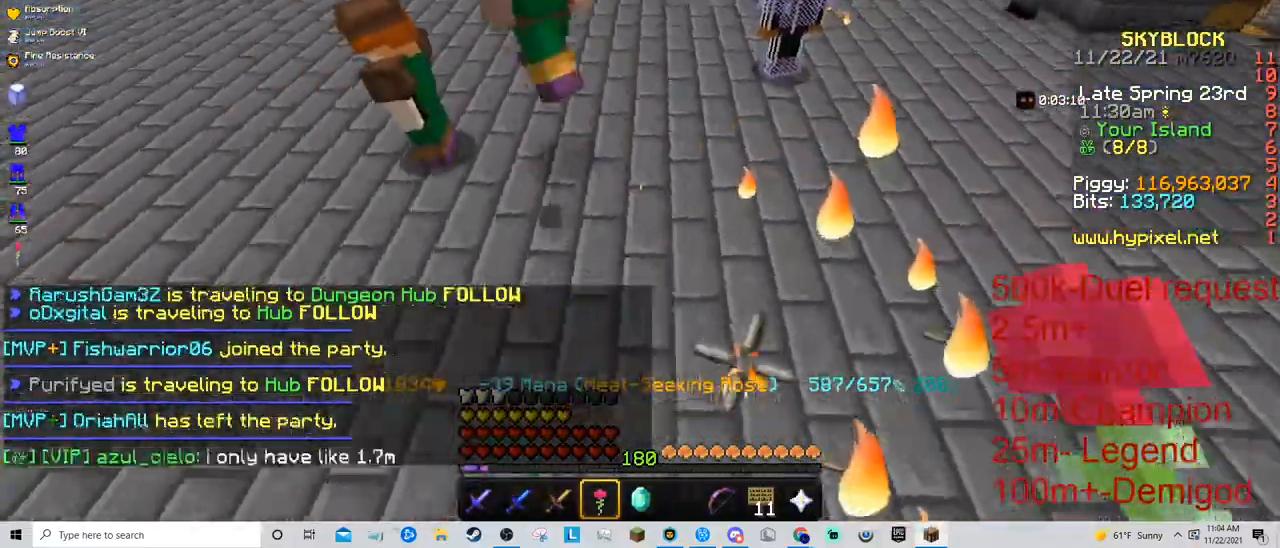
{"keys": ["space", "w"], "mouse": [], "events": [[233, "w", "down"], [267, "space", "down"]]}
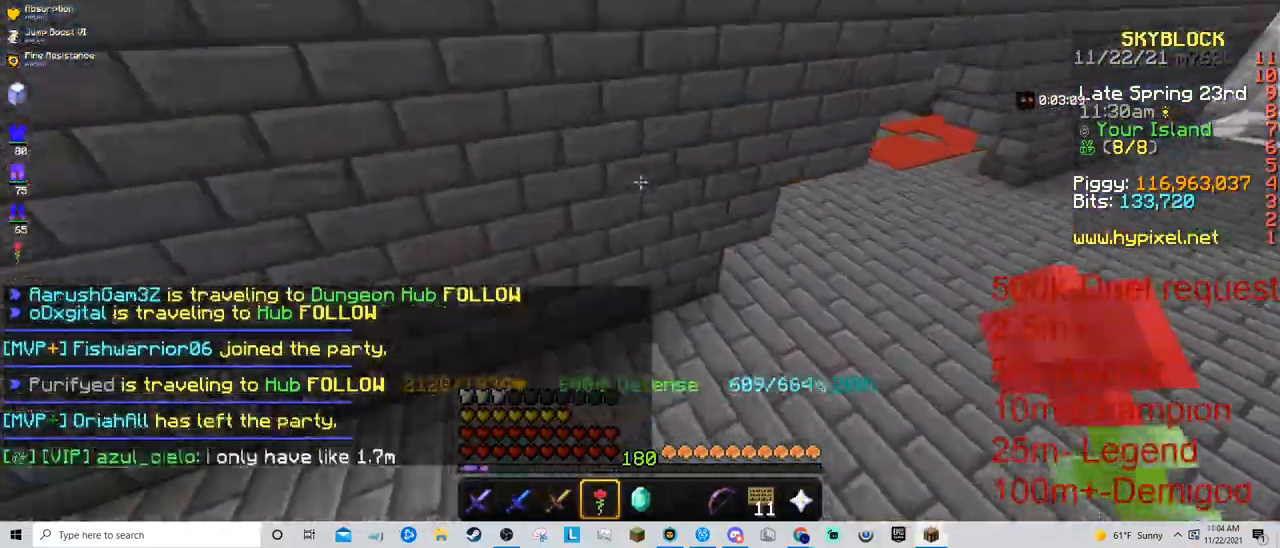
{"keys": ["space", "w"], "mouse": [], "events": []}
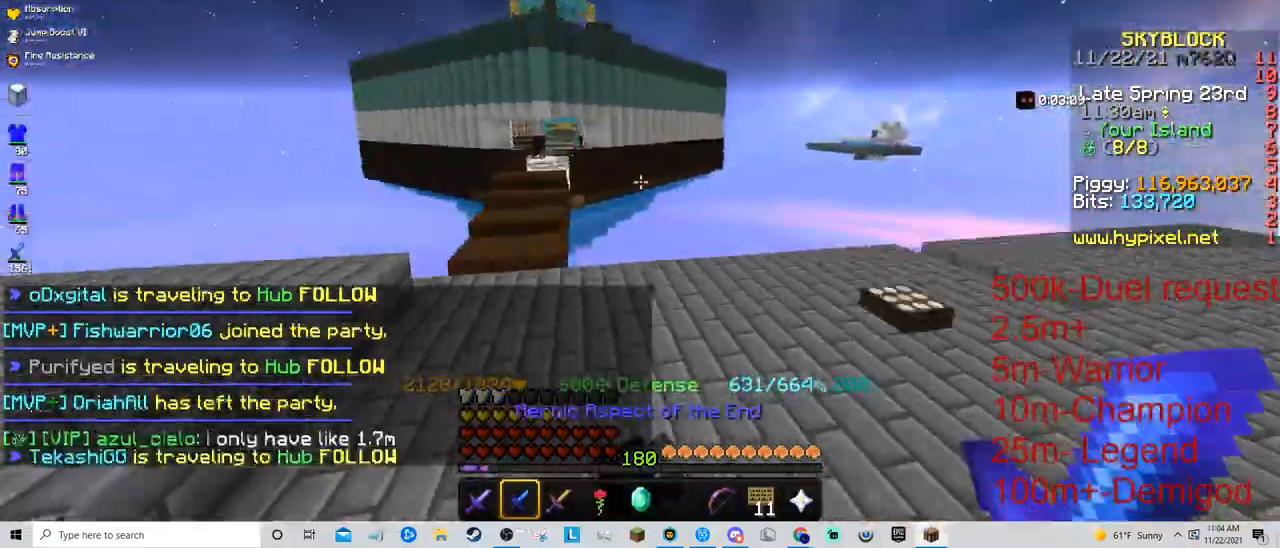
{"keys": ["space", "w"], "mouse": [], "events": []}
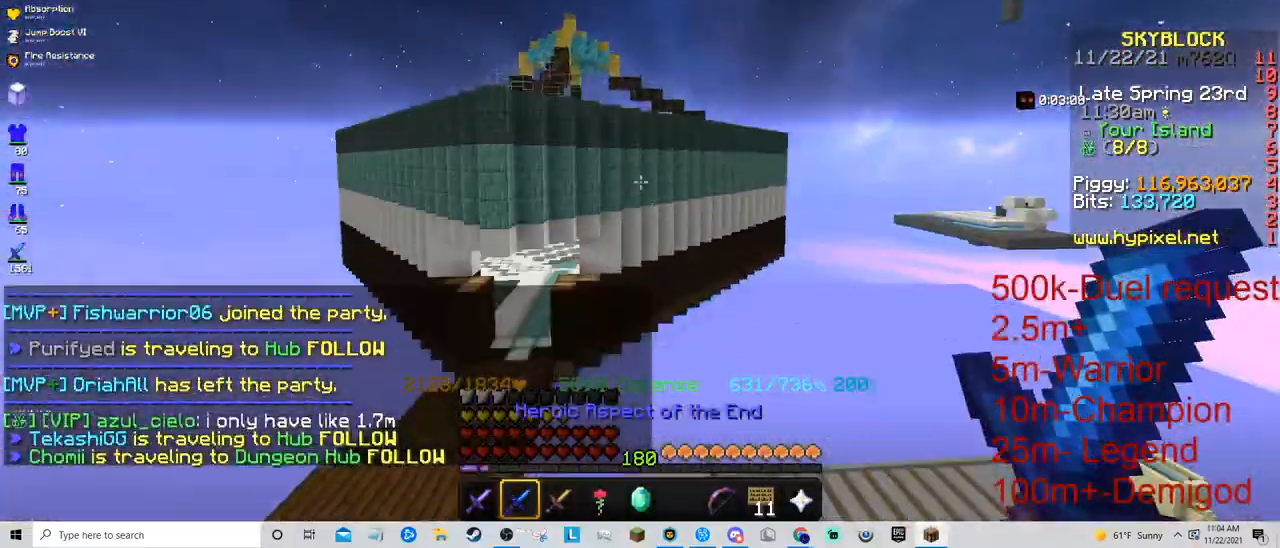
{"keys": ["w"], "mouse": ["right"], "events": [[433, "mouse_right", "down"], [500, "space", "up"]]}
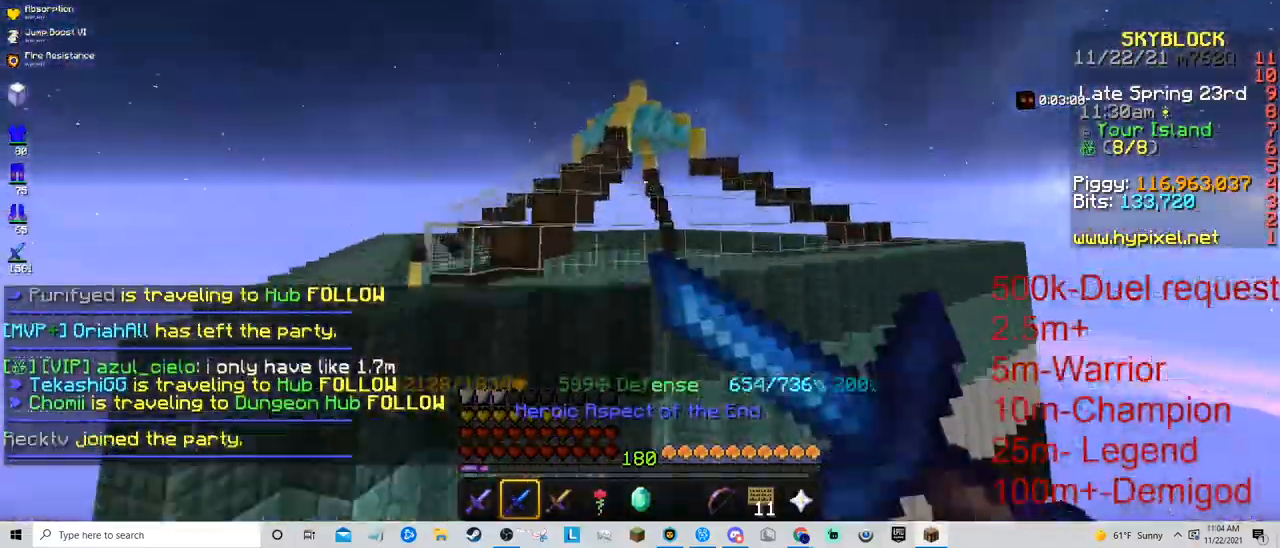
{"keys": ["w"], "mouse": [], "events": [[333, "mouse_right", "up"]]}
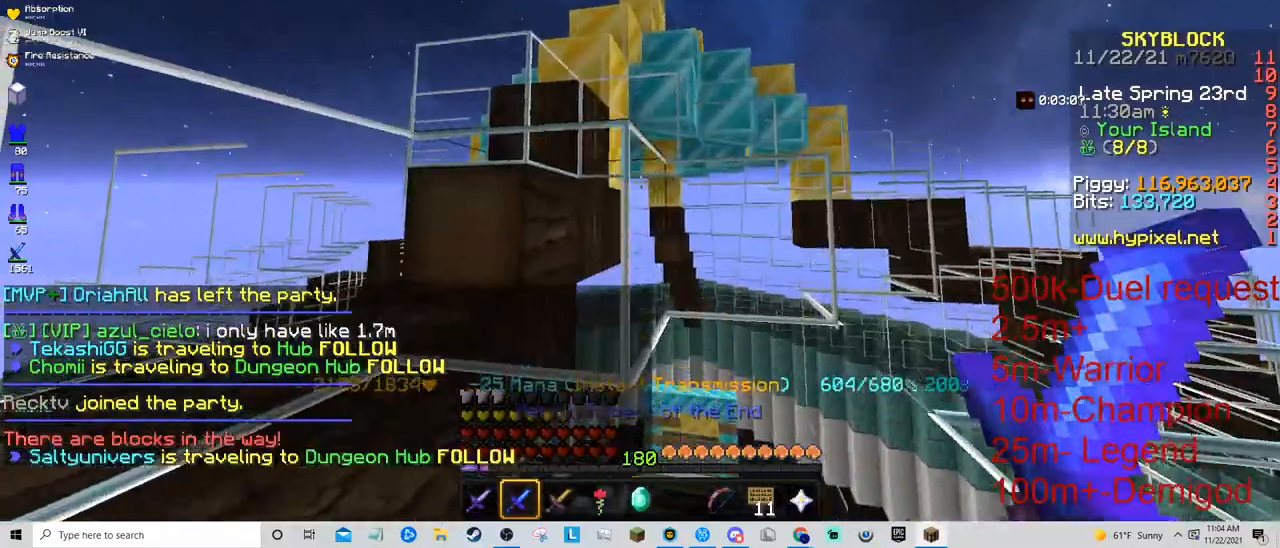
{"keys": ["space", "w"], "mouse": [], "events": [[67, "space", "down"]]}
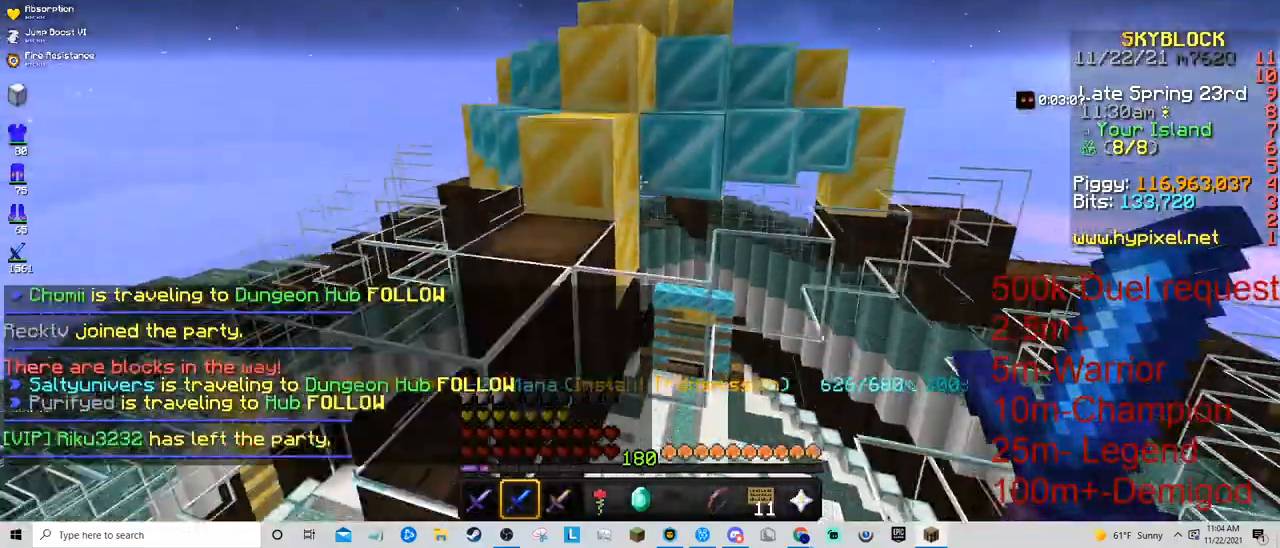
{"keys": ["space", "w"], "mouse": [], "events": []}
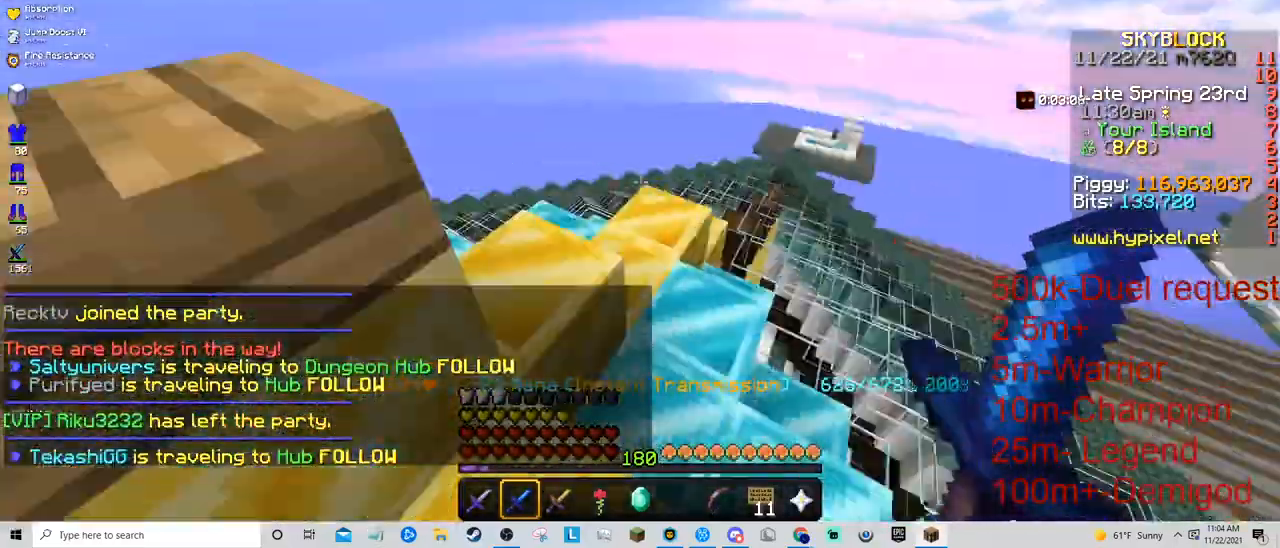
{"keys": ["w"], "mouse": []}
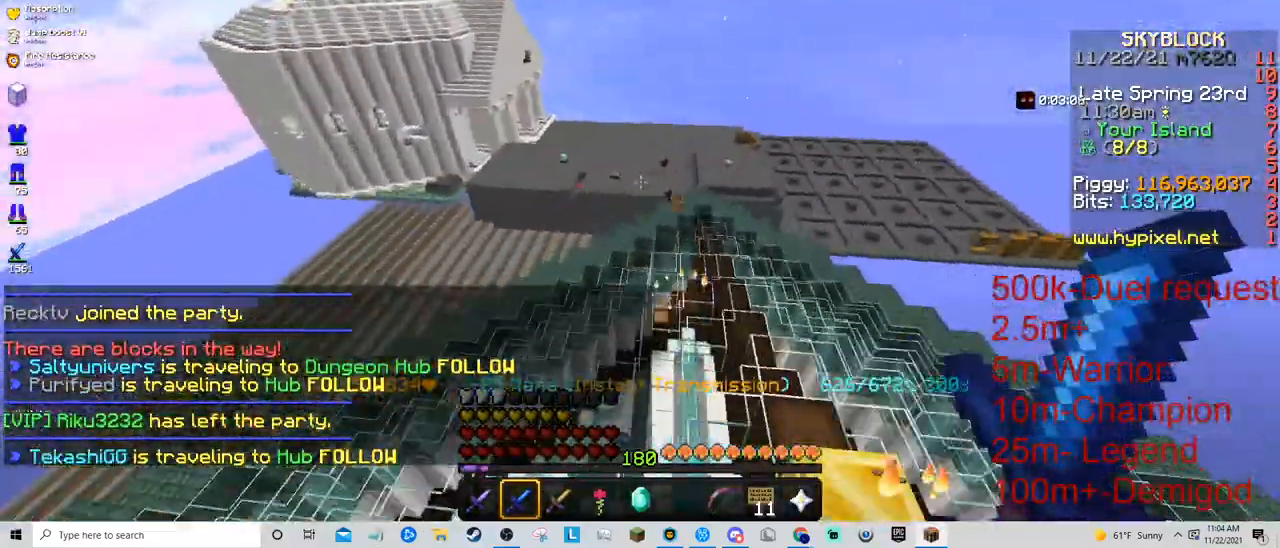
{"keys": ["w"], "mouse": [], "events": []}
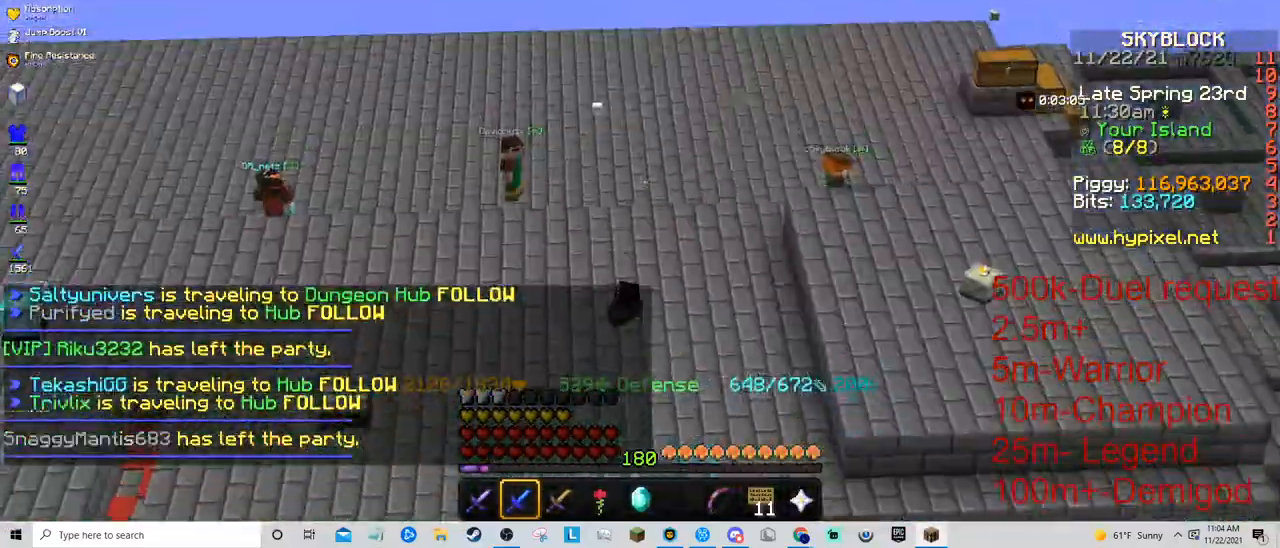
{"keys": ["w"], "mouse": [], "events": []}
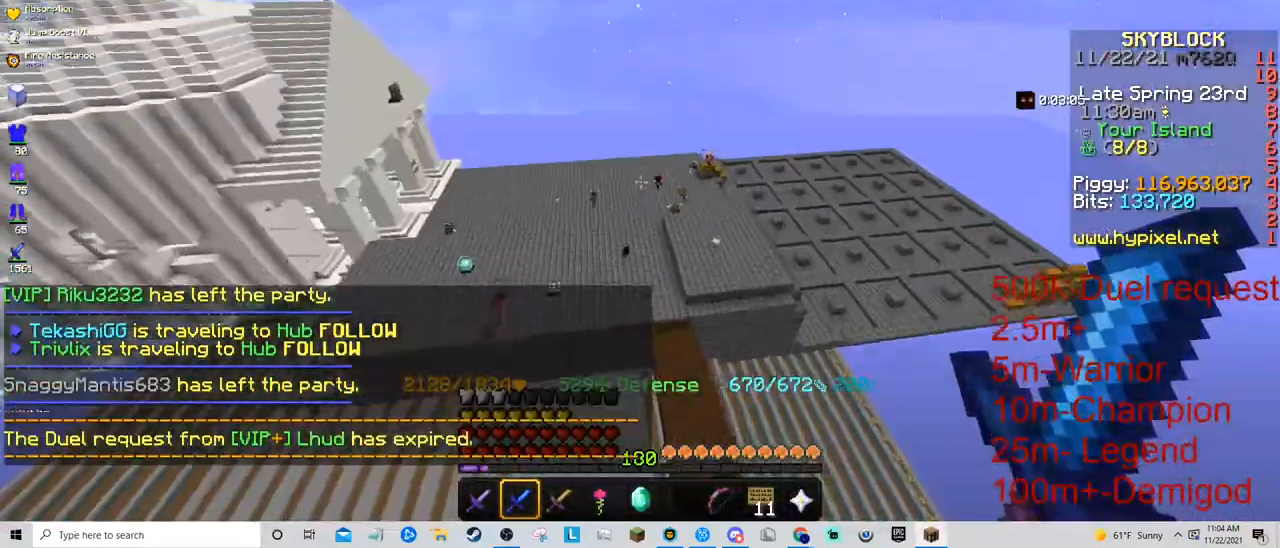
{"keys": ["w"], "mouse": [], "events": [[33, "space", "down"], [467, "space", "up"]]}
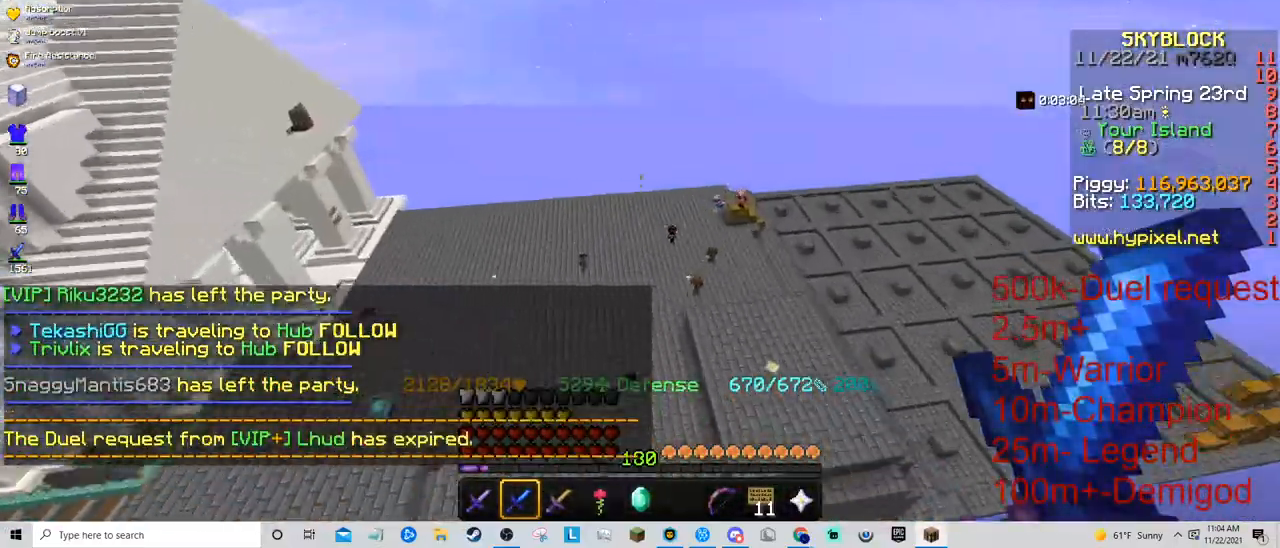
{"keys": [], "mouse": [], "events": [[33, "w", "up"]]}
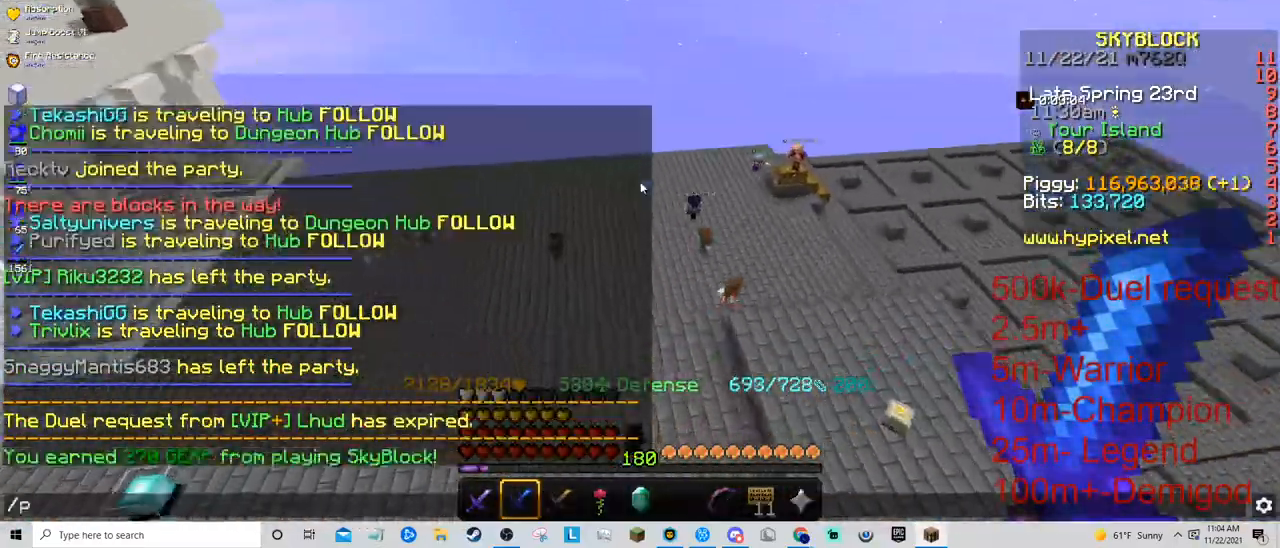
{"keys": [], "mouse": [], "events": []}
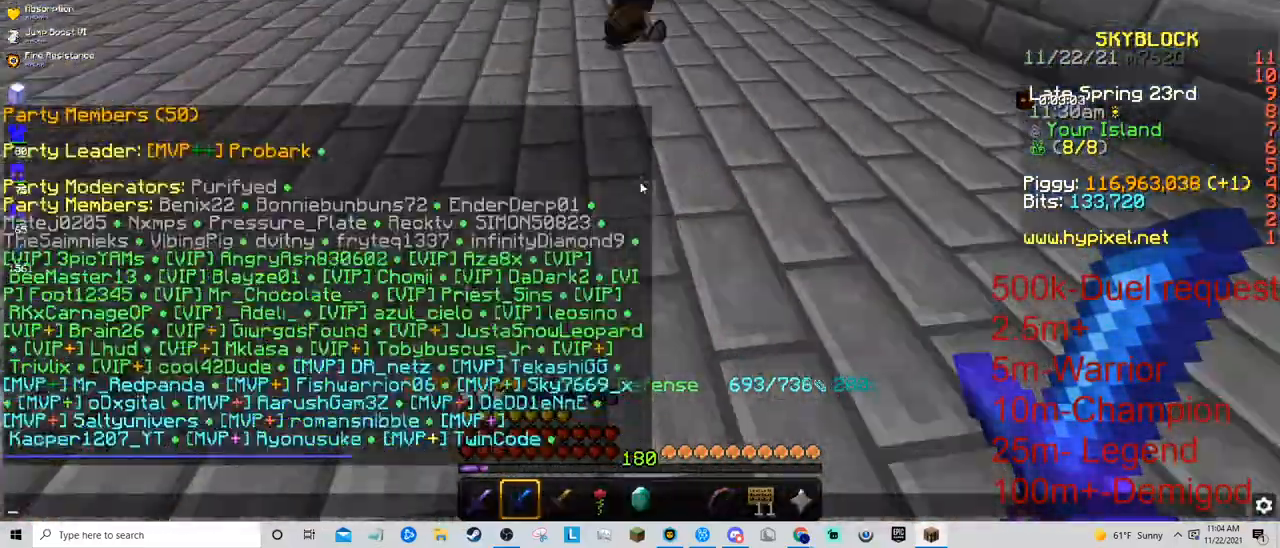
{"keys": [], "mouse": [], "events": []}
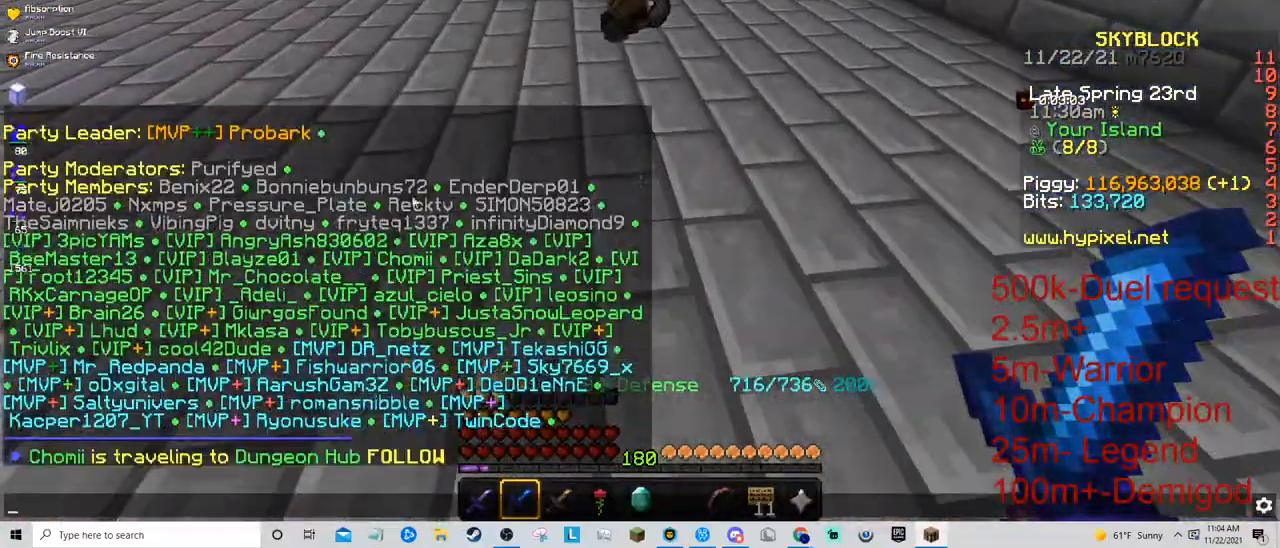
{"keys": [], "mouse": [], "events": []}
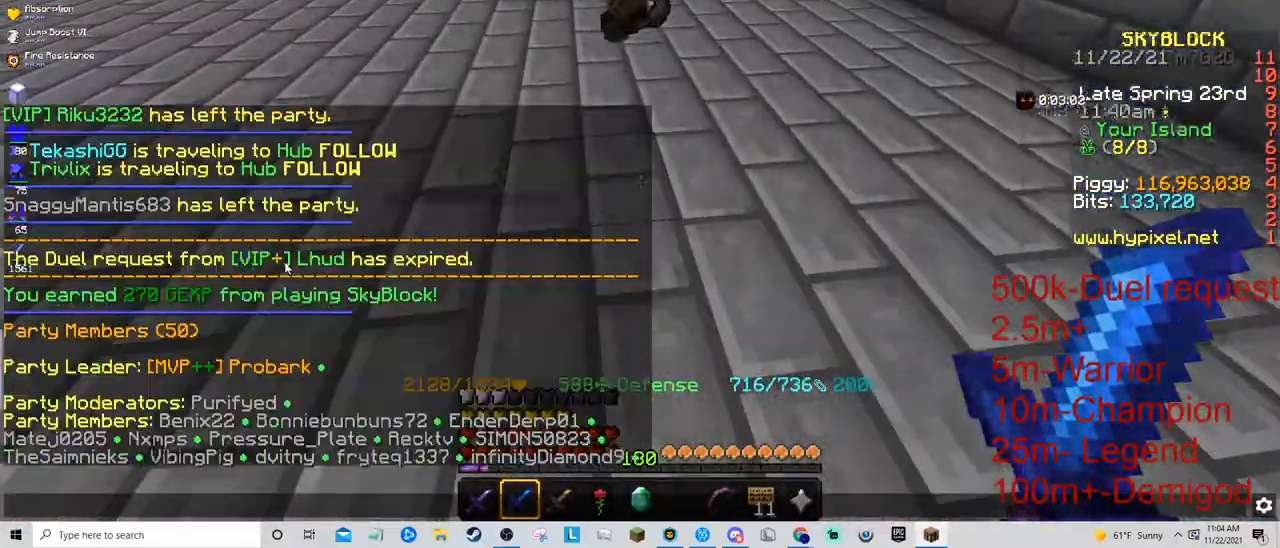
{"keys": [], "mouse": [], "events": [[333, "w", "down"], [467, "w", "up"]]}
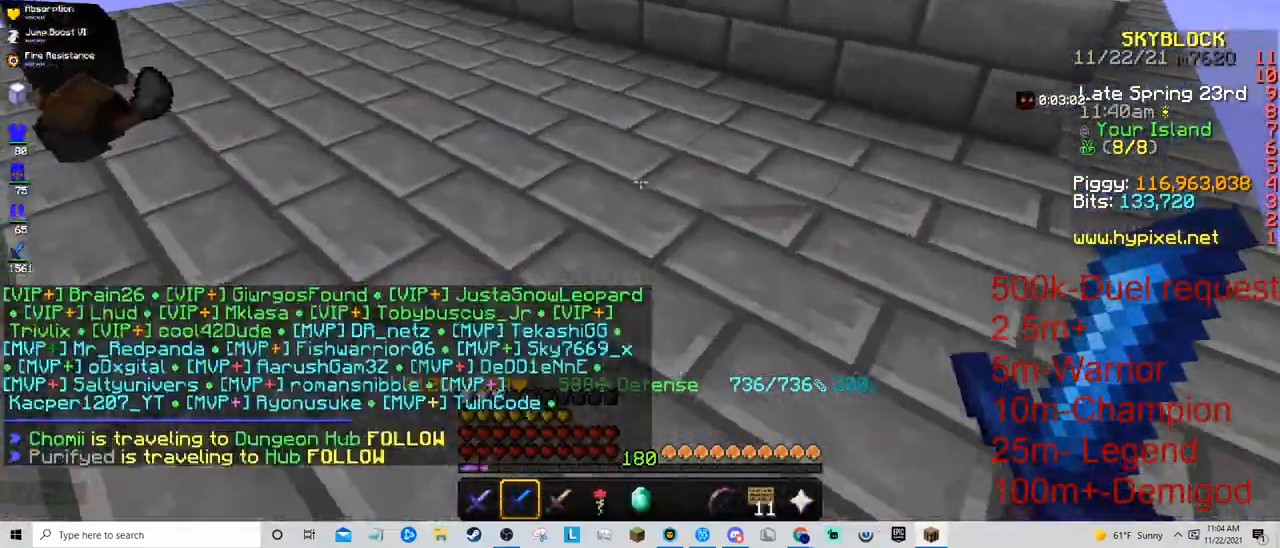
{"keys": [], "mouse": [], "events": []}
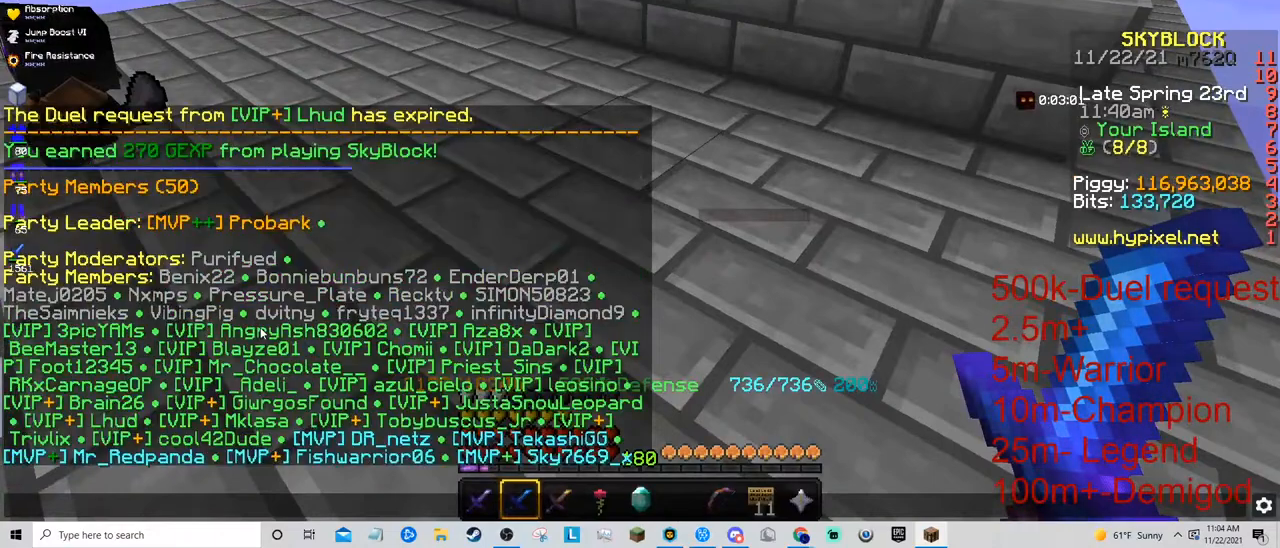
{"keys": [], "mouse": [], "events": []}
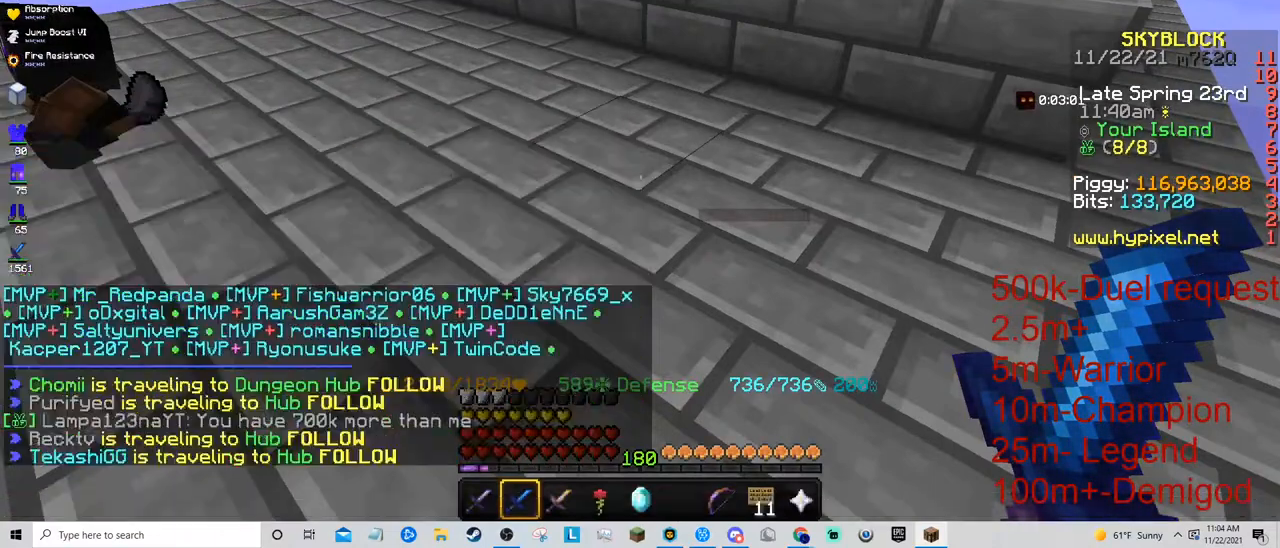
{"keys": ["space", "w"], "mouse": [], "events": [[200, "w", "down"], [400, "space", "down"]]}
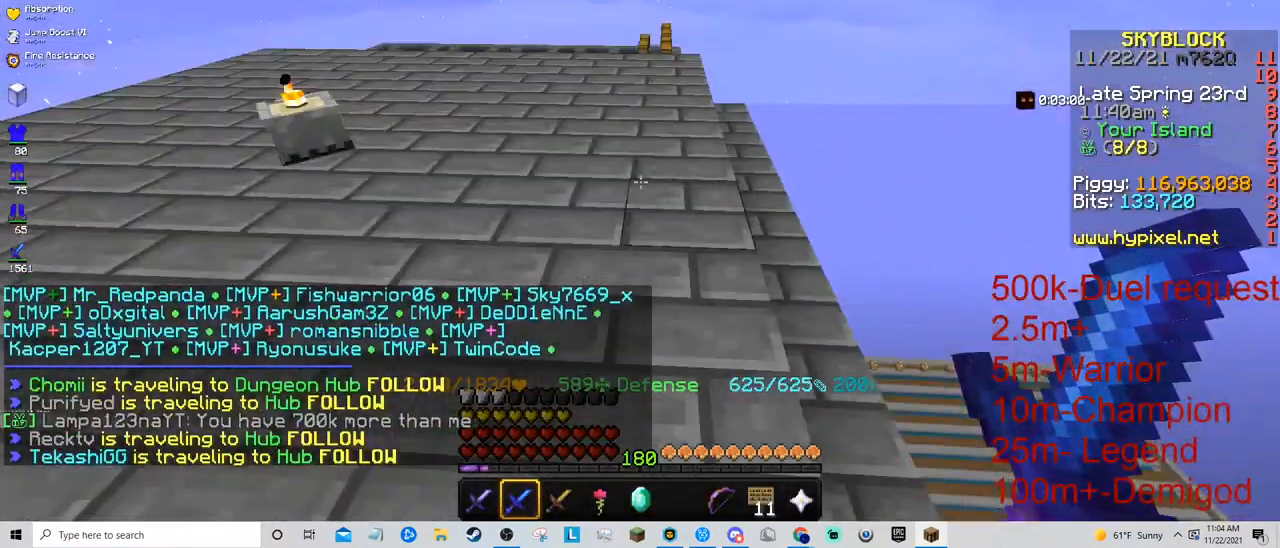
{"keys": [], "mouse": [], "events": [[133, "space", "up"], [200, "w", "up"]]}